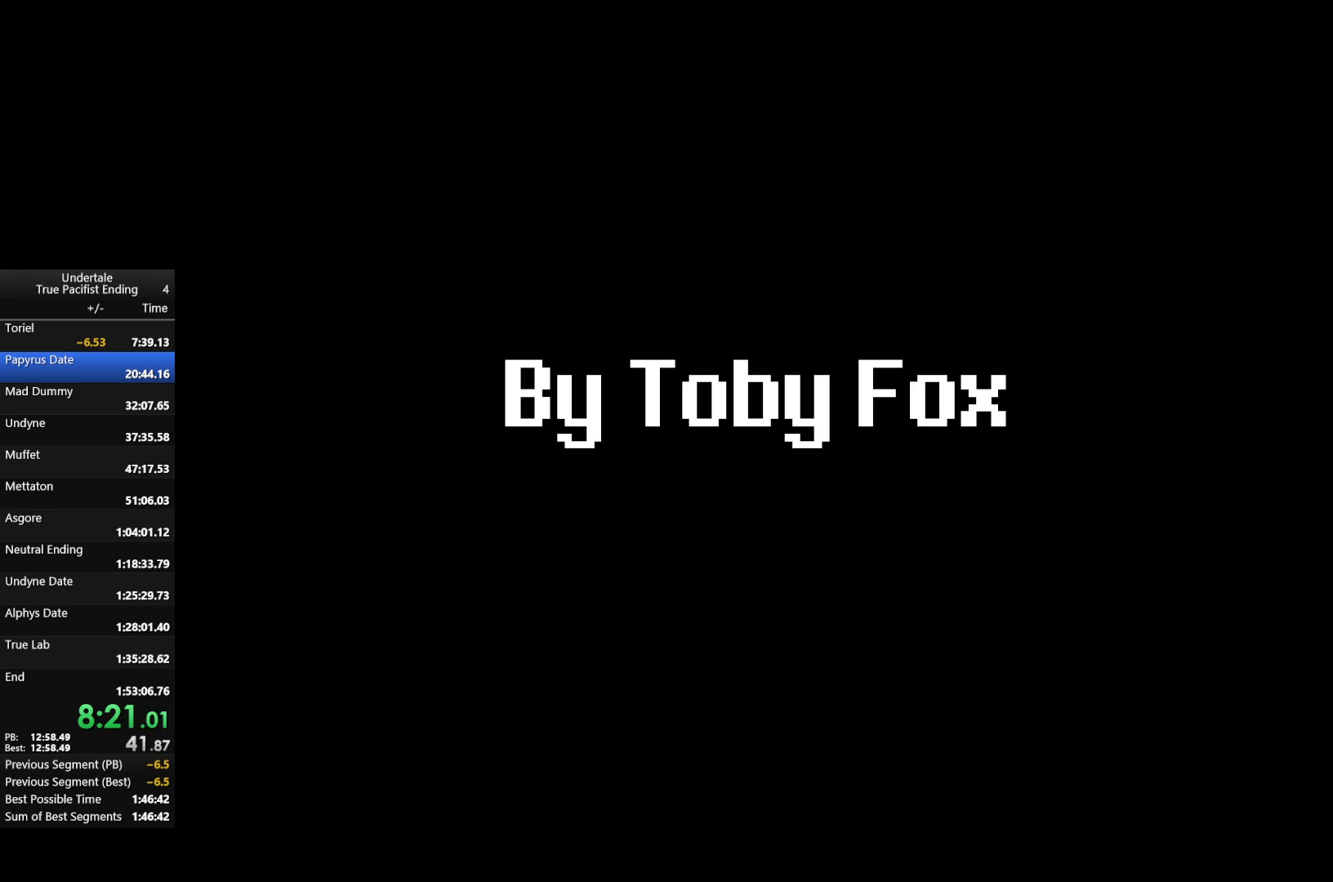
Gameplay with keyboard; each line is a JSON object with the keys held at the frame after it. "events" lists presses ("down") and releases ("up") of "c", "down", "left", "return", "right", "shift", "up", "x" and "z" between this image and that frame as [ms after this image, input, new state], when the widget could be followed in between. No other keys are recorded. Mouse input is not recorded.
{"keys": ["right"], "events": []}
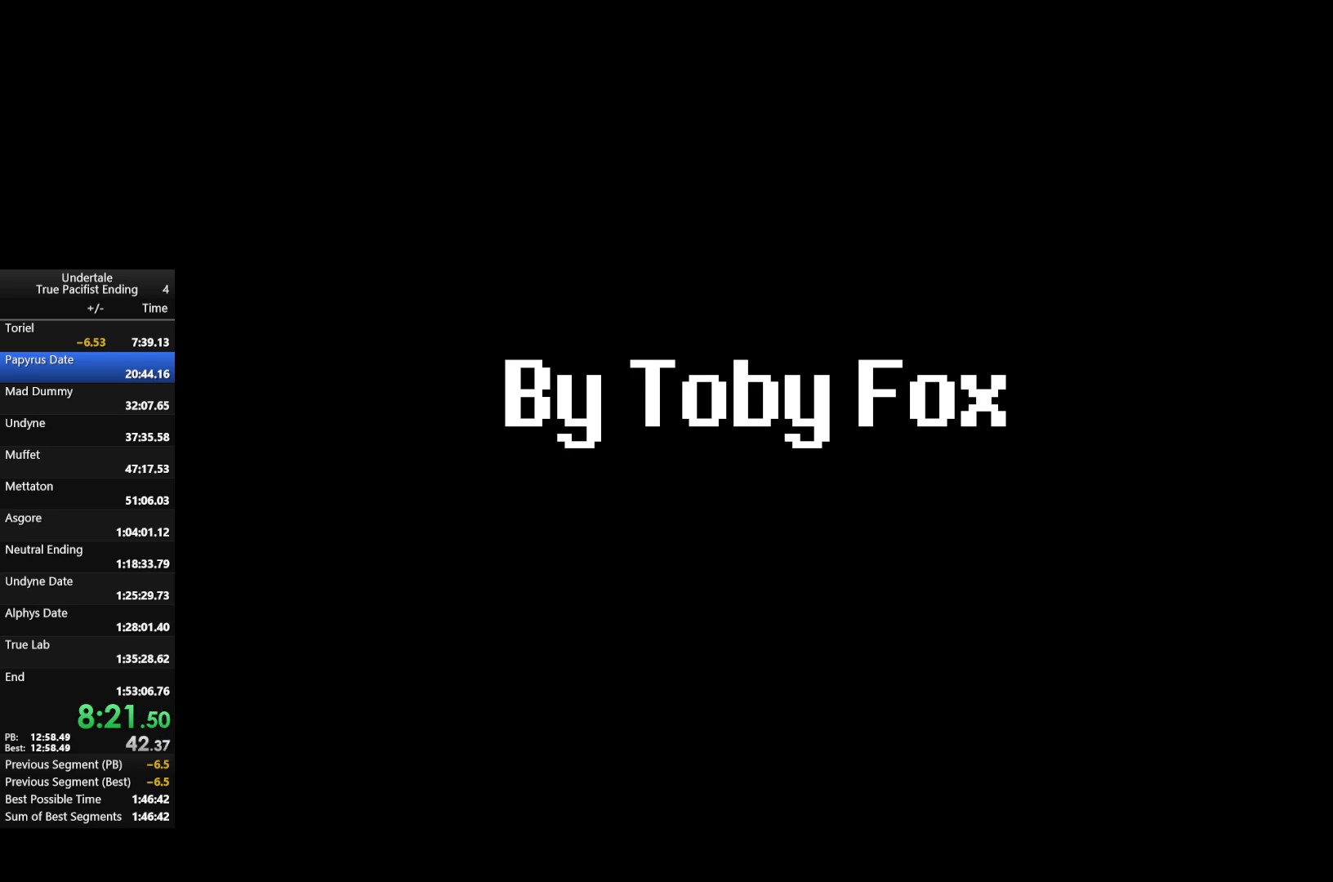
{"keys": ["right"], "events": []}
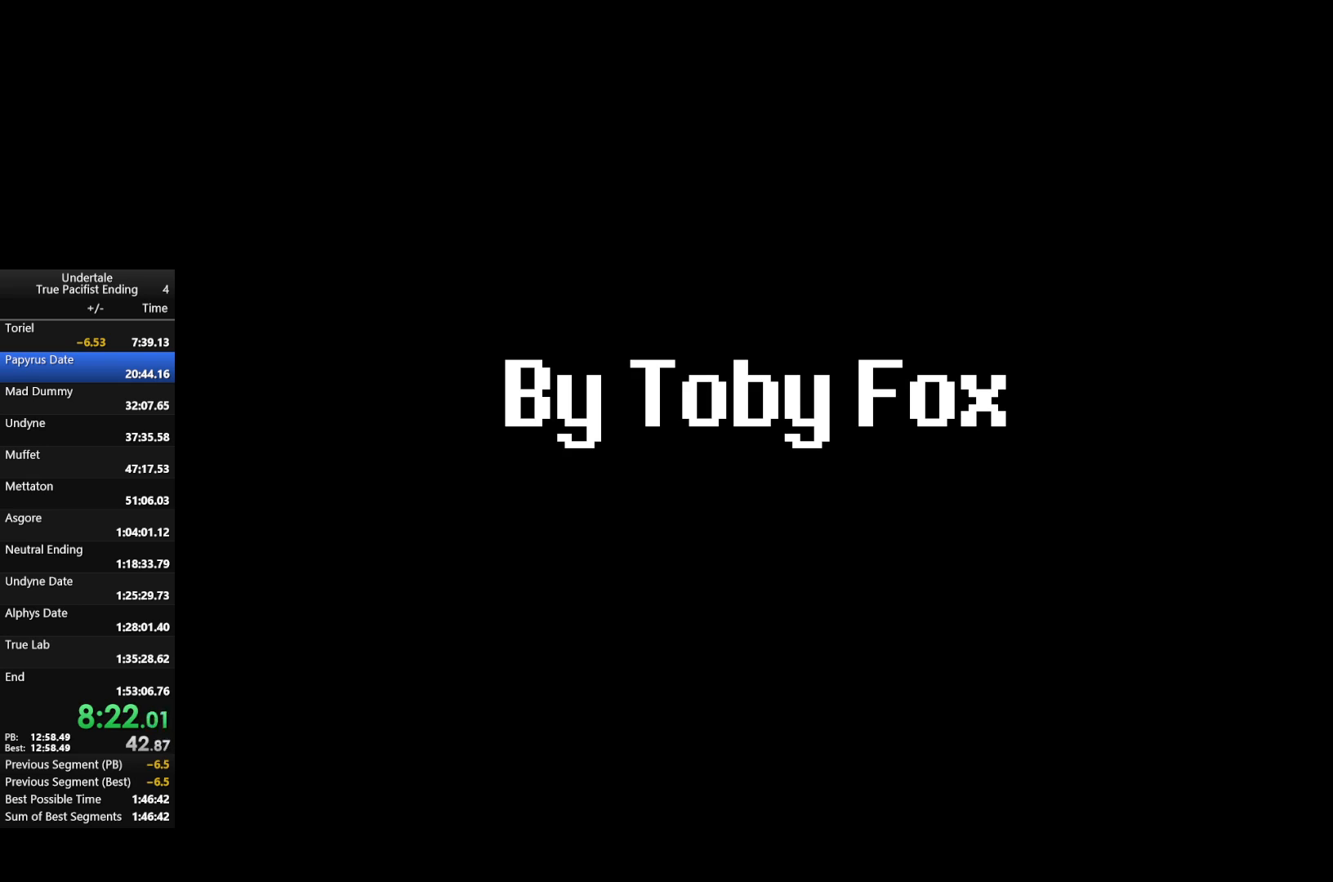
{"keys": ["right"], "events": []}
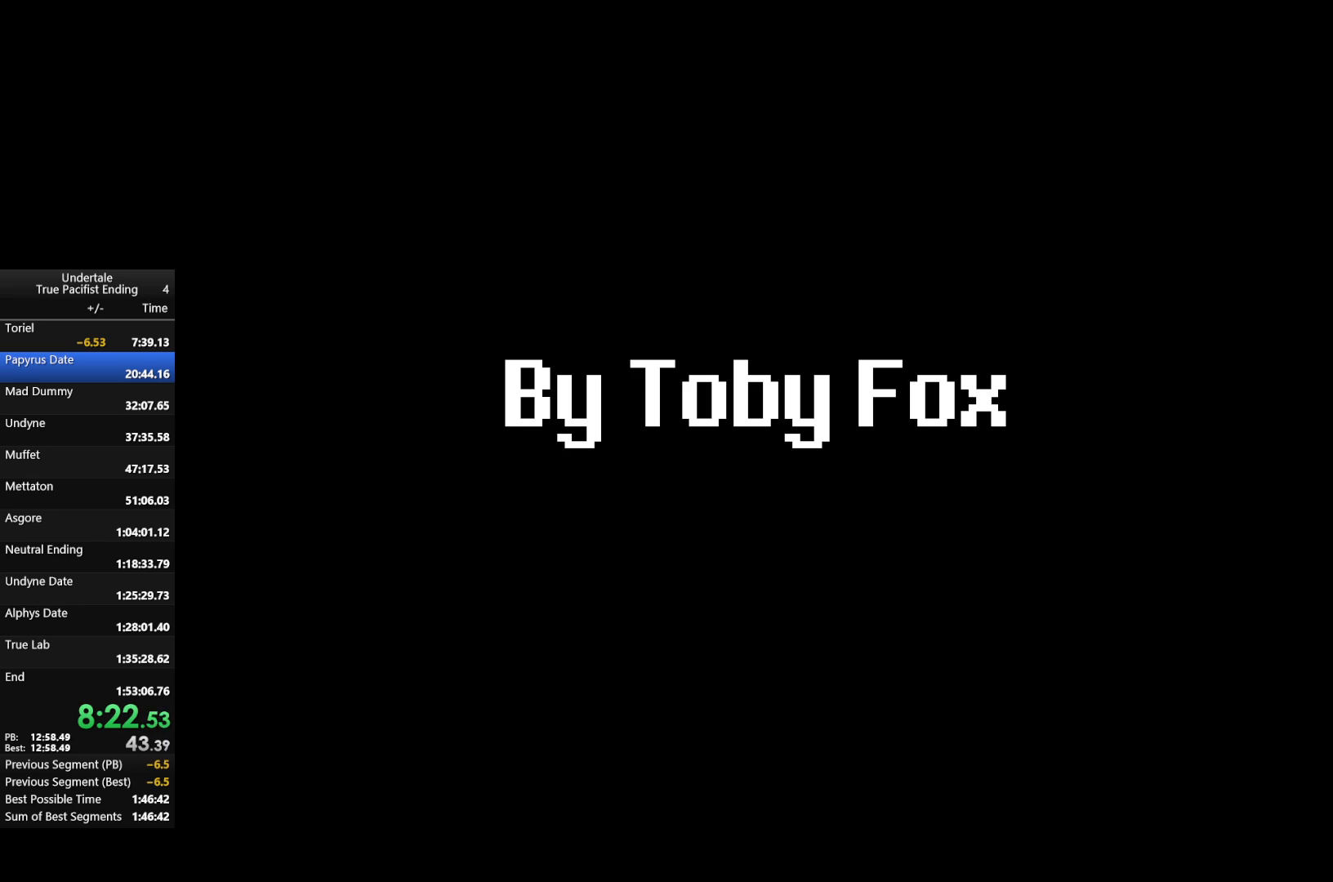
{"keys": ["right"], "events": []}
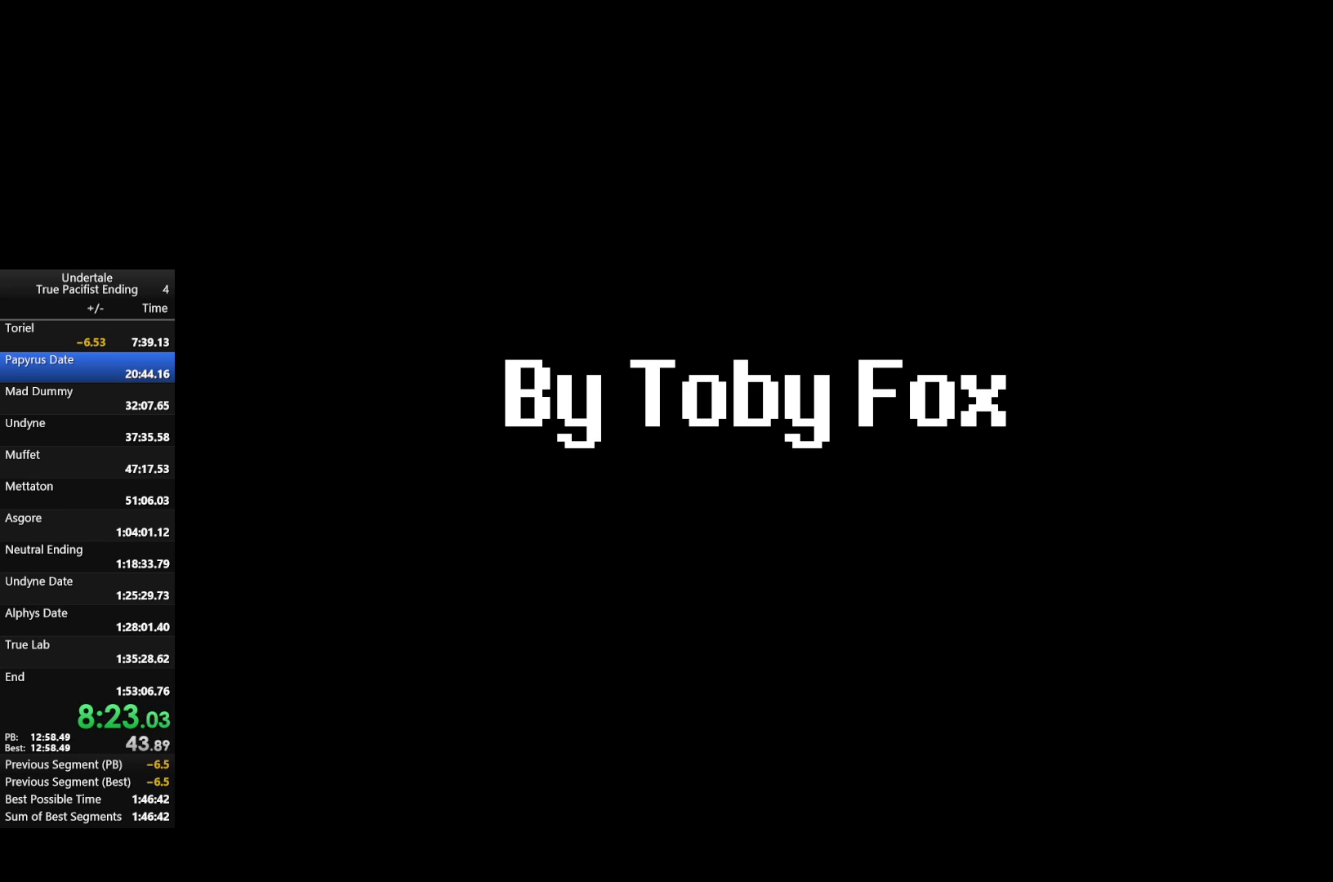
{"keys": ["right"], "events": []}
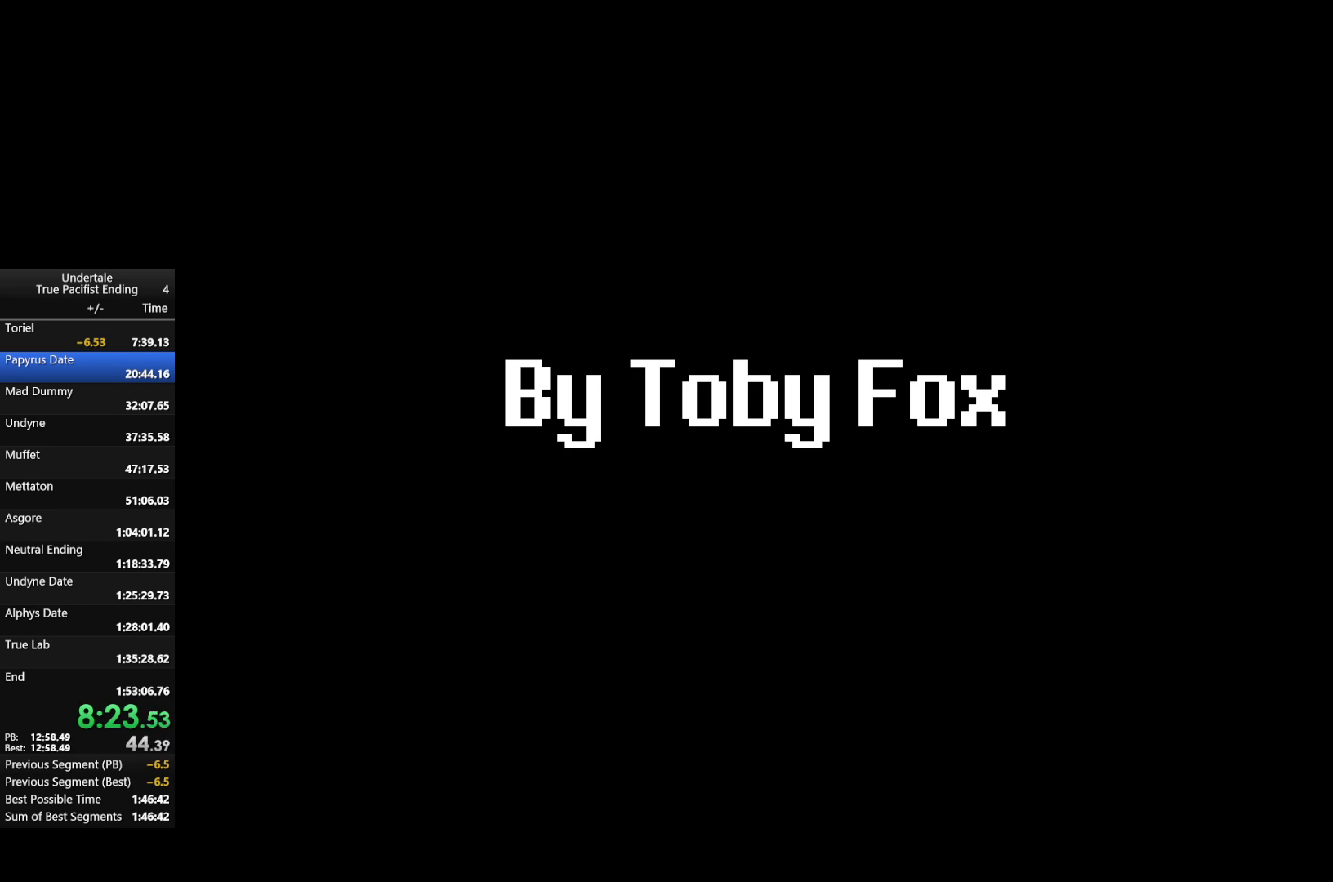
{"keys": ["right"], "events": []}
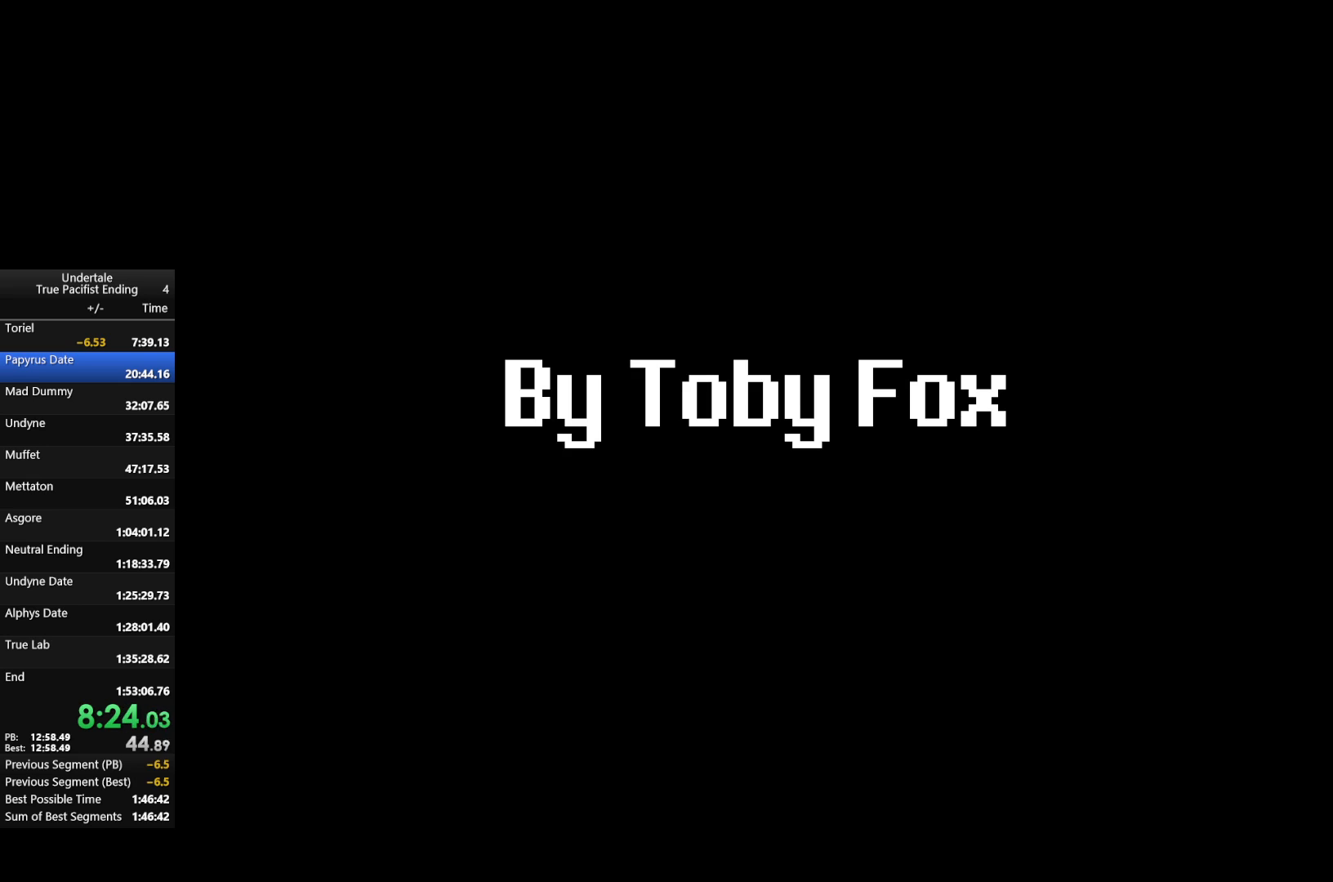
{"keys": ["right"], "events": []}
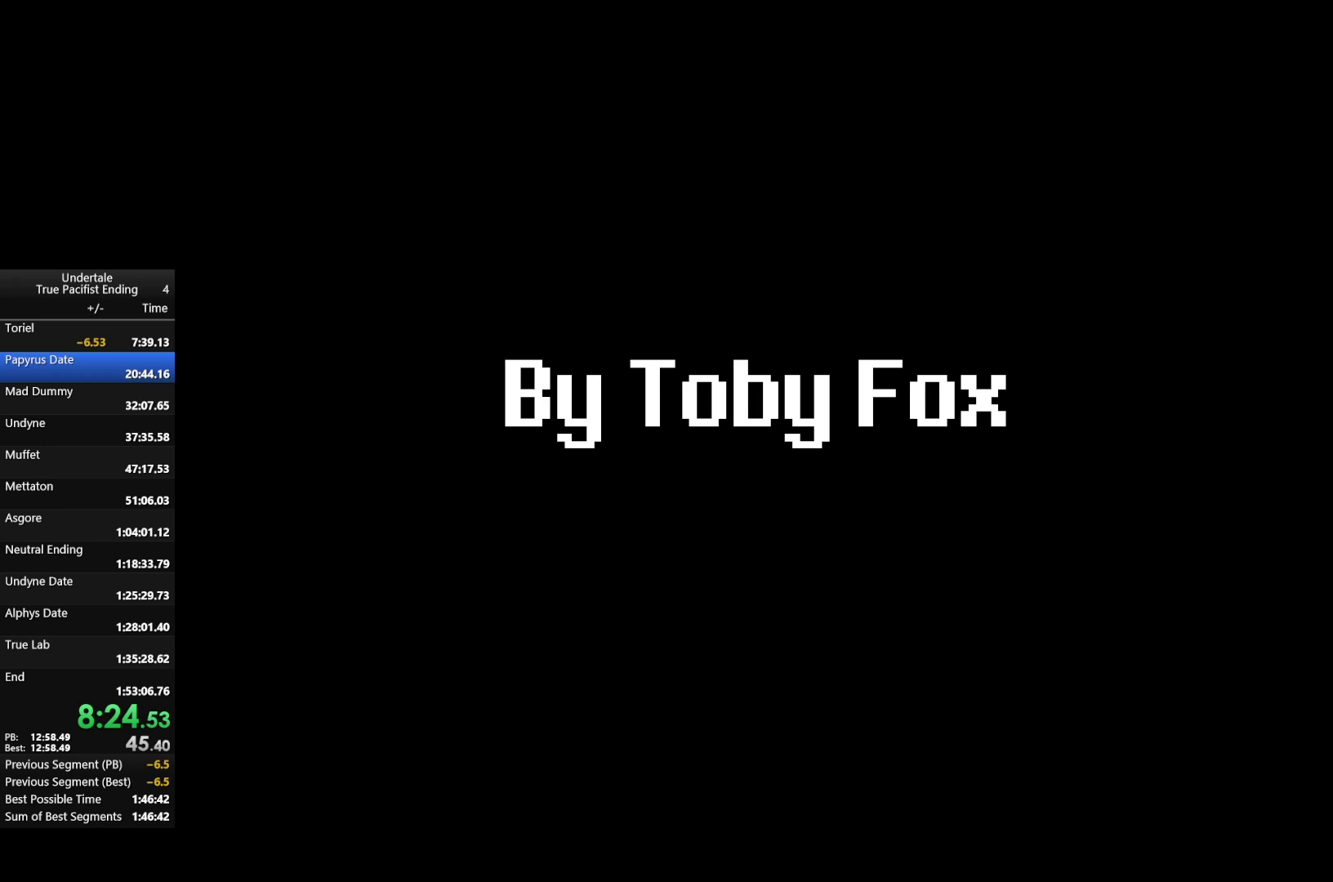
{"keys": ["right"], "events": []}
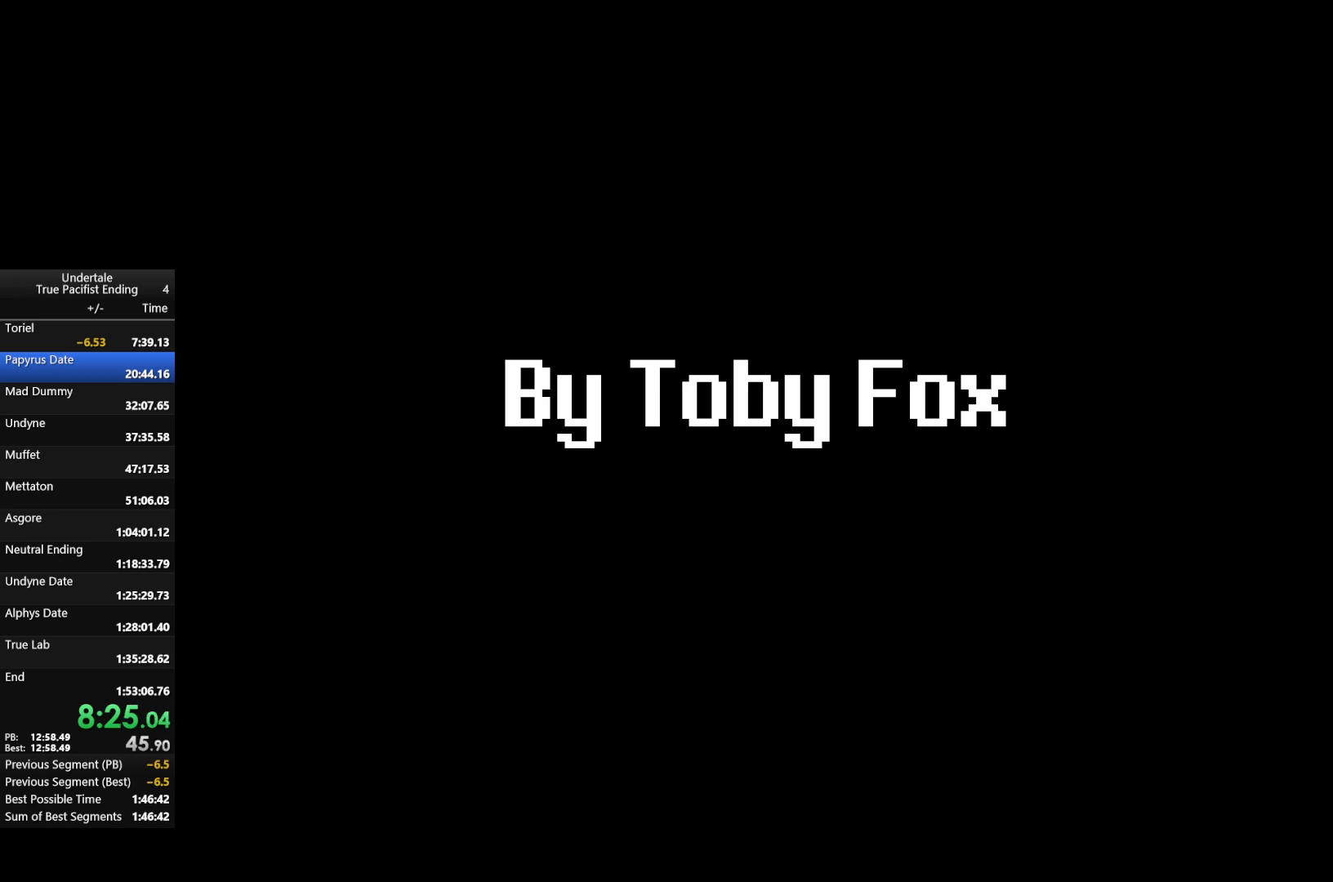
{"keys": ["right"], "events": []}
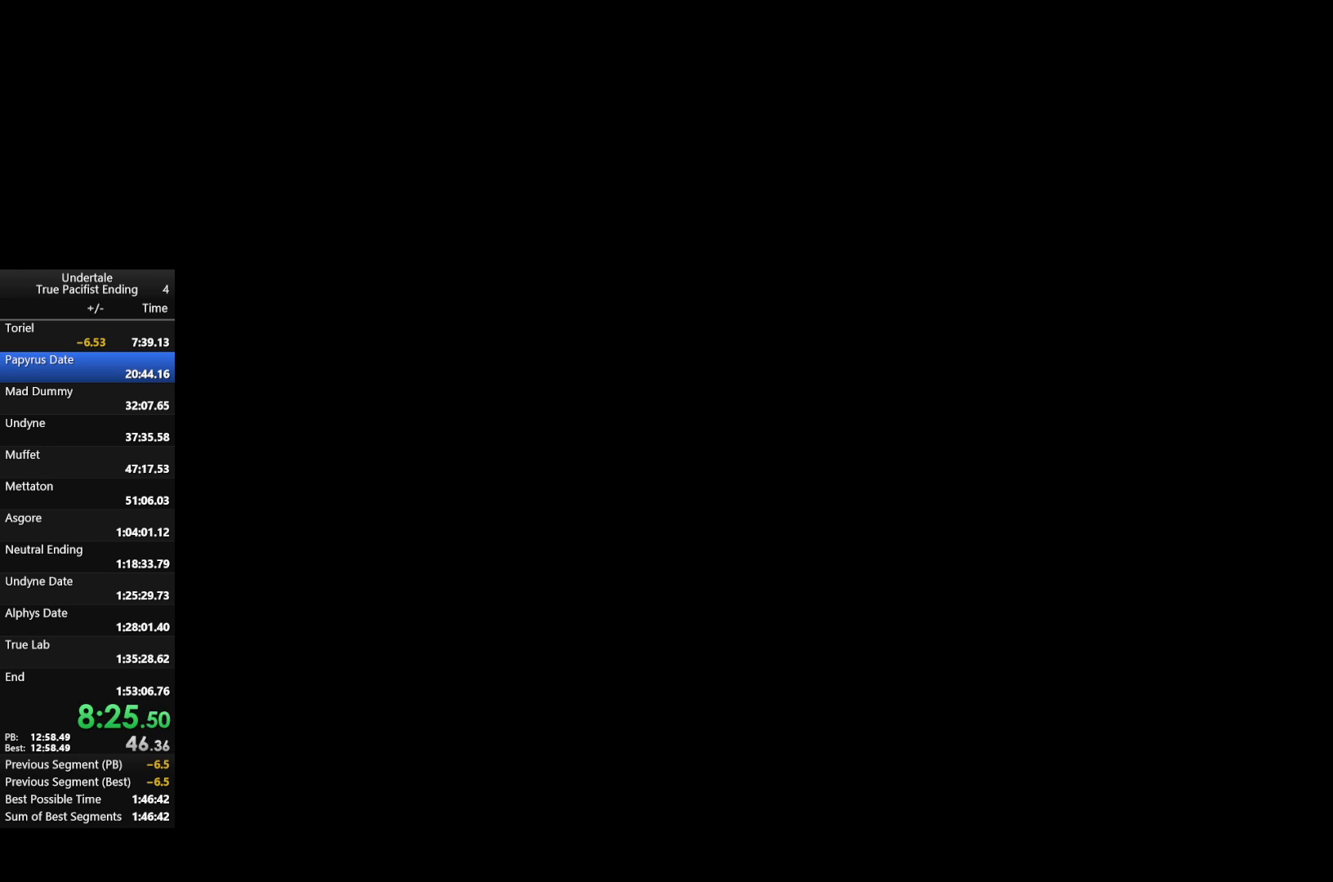
{"keys": ["right"], "events": []}
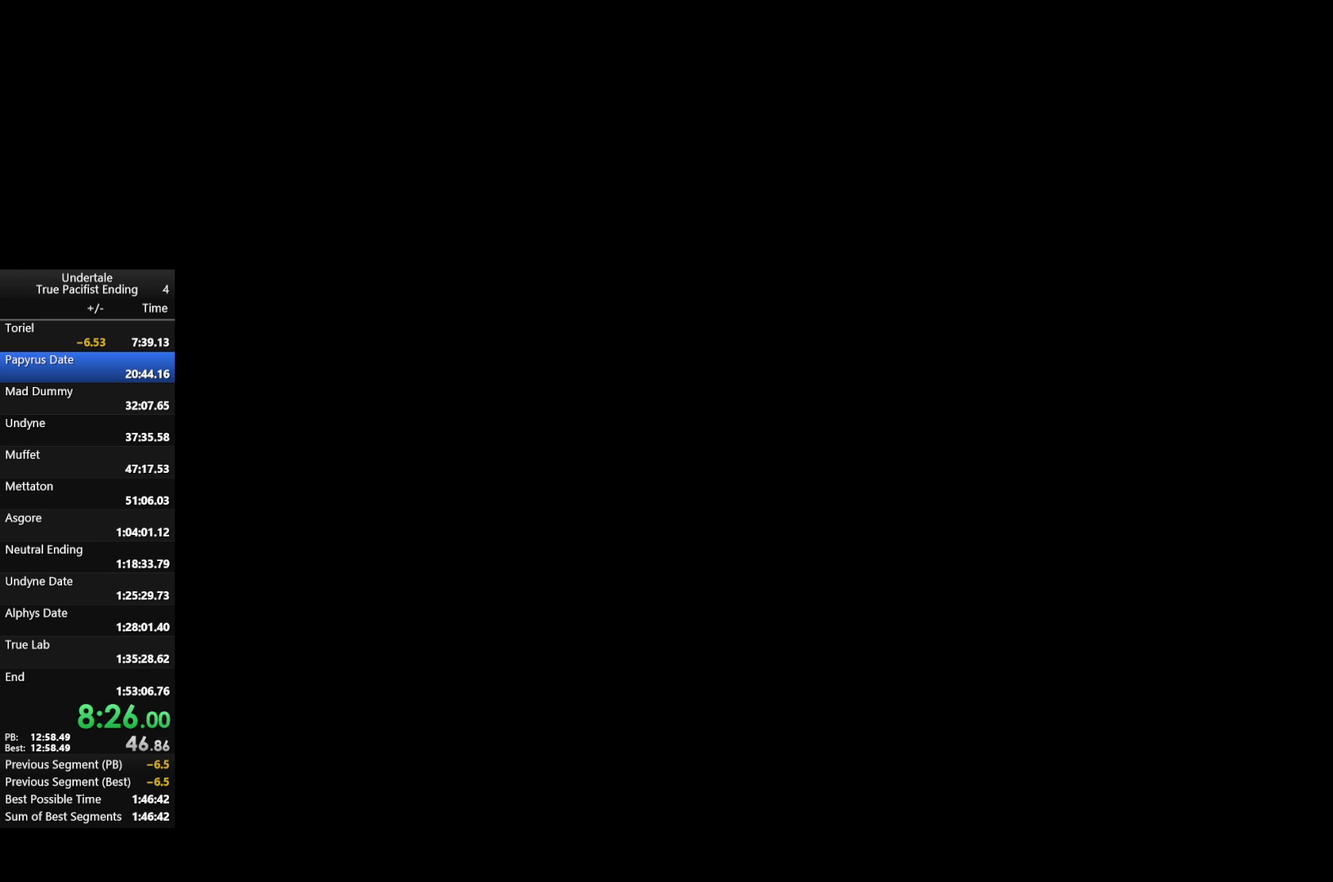
{"keys": ["right"], "events": []}
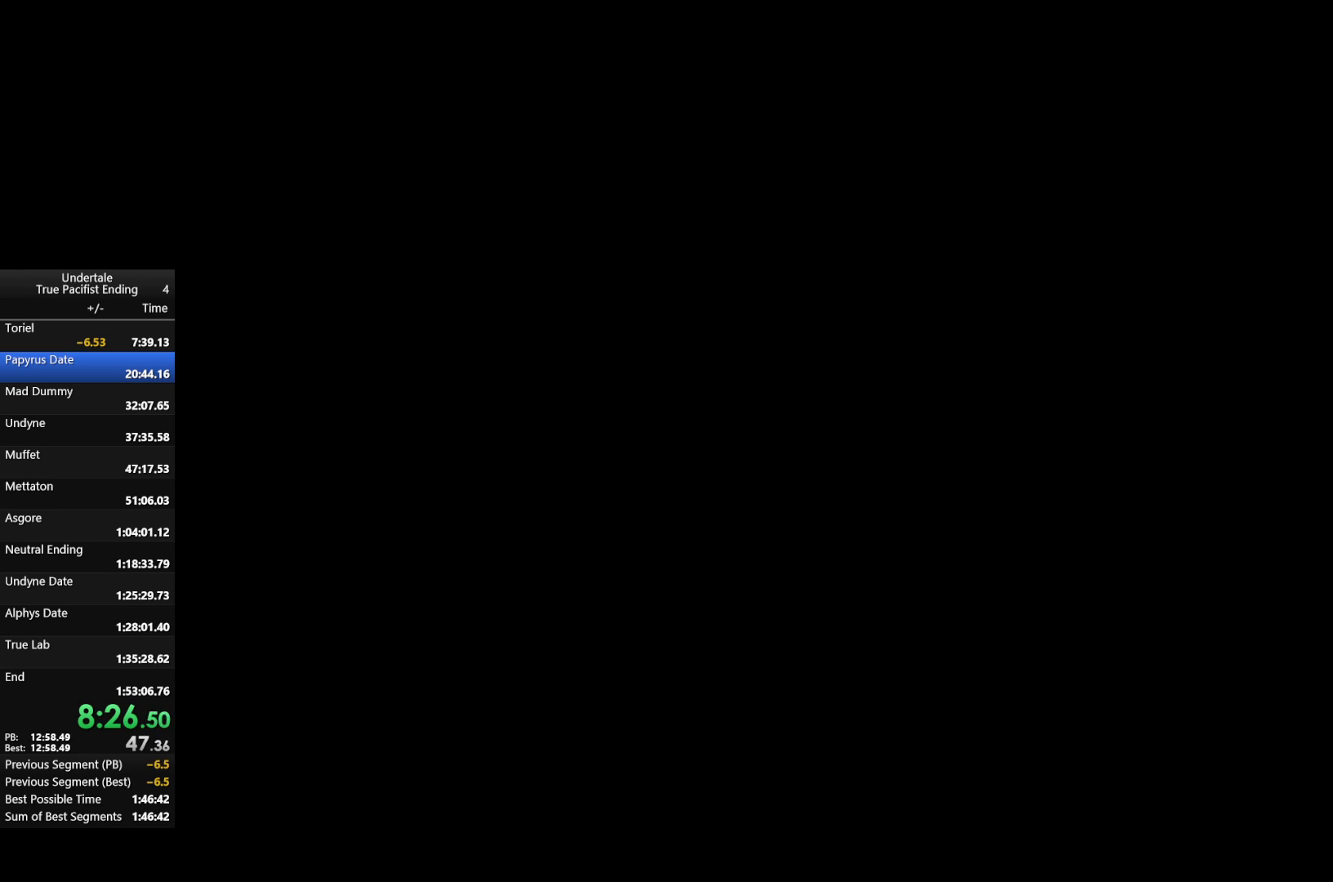
{"keys": ["right"], "events": []}
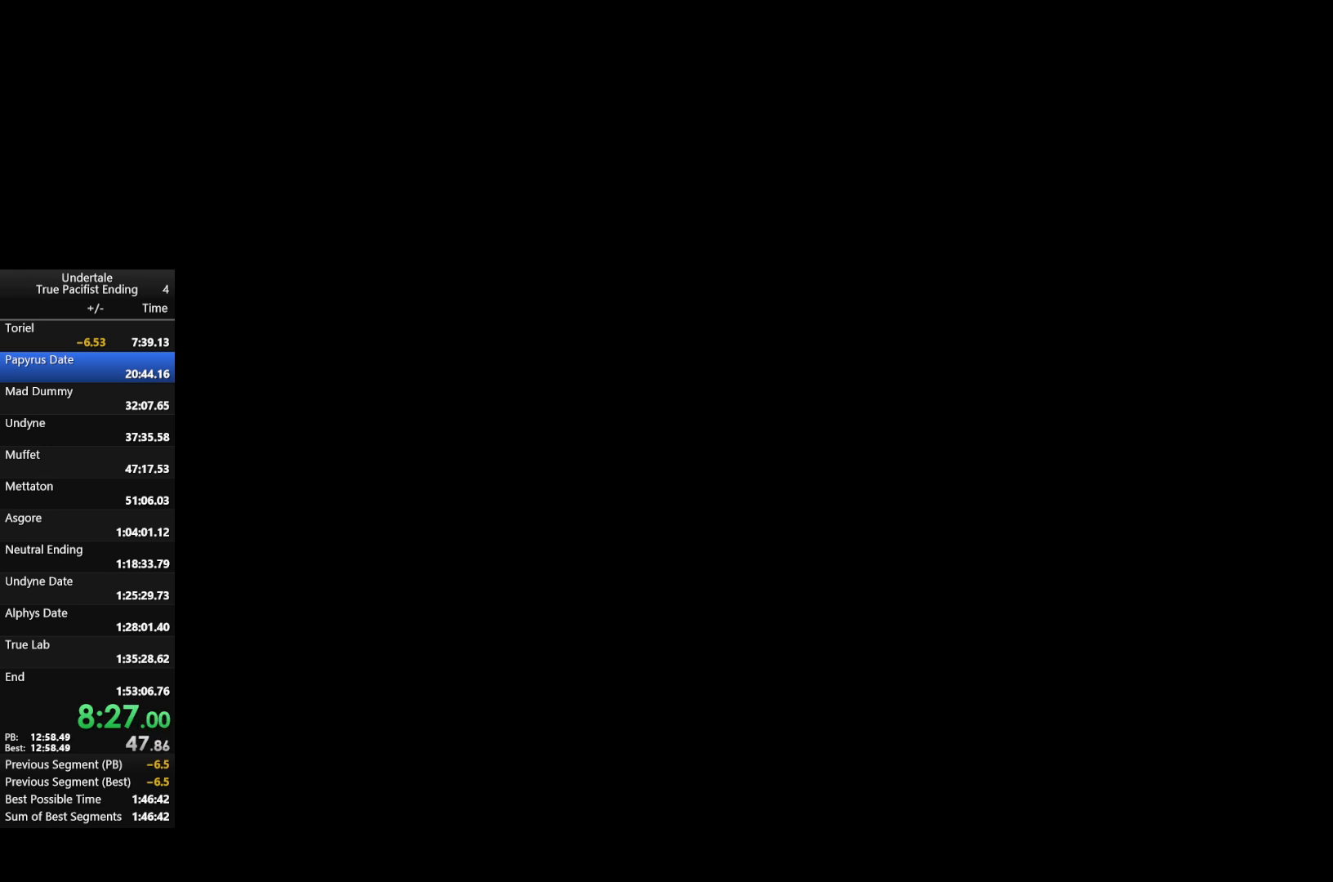
{"keys": ["right"], "events": []}
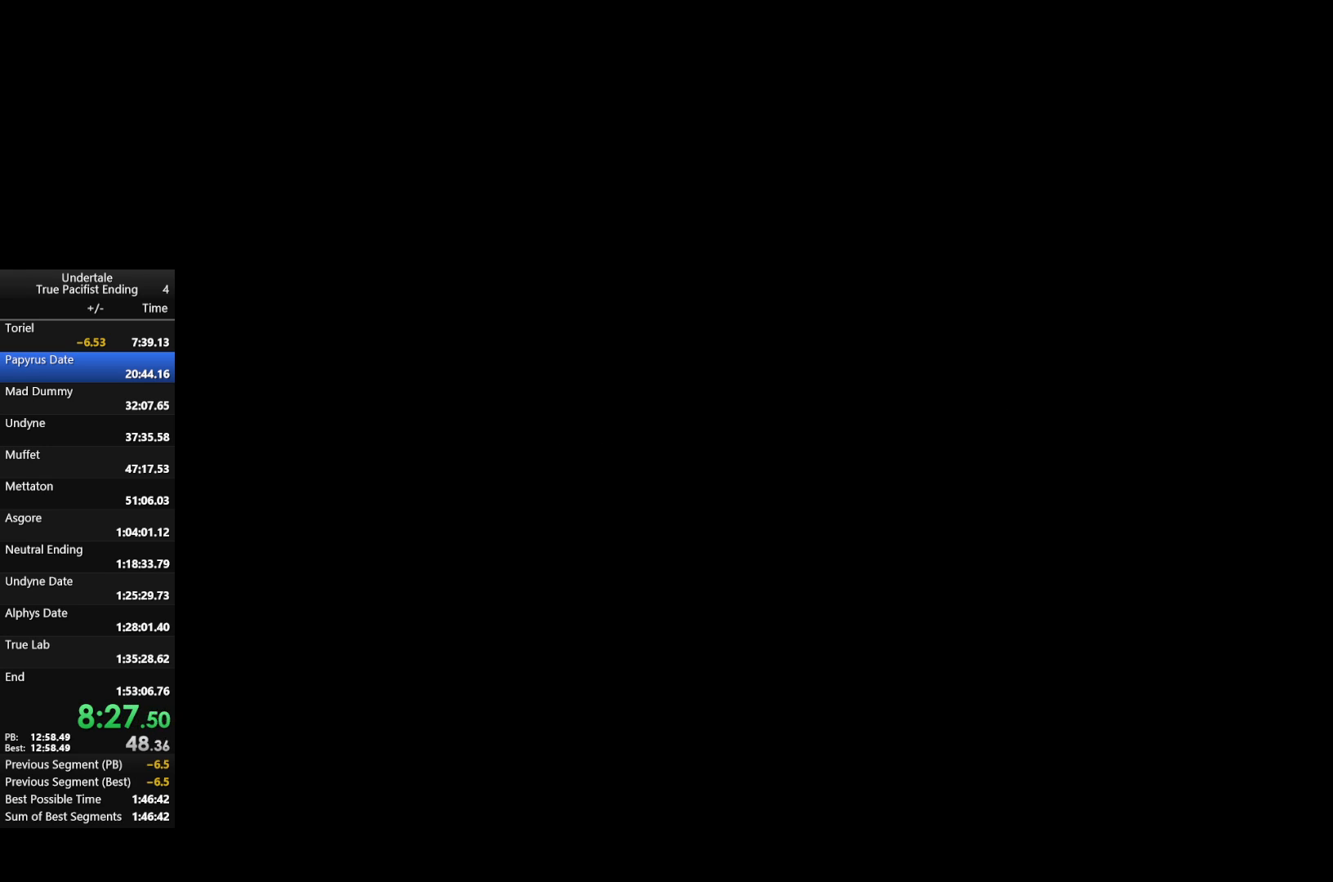
{"keys": ["right"], "events": []}
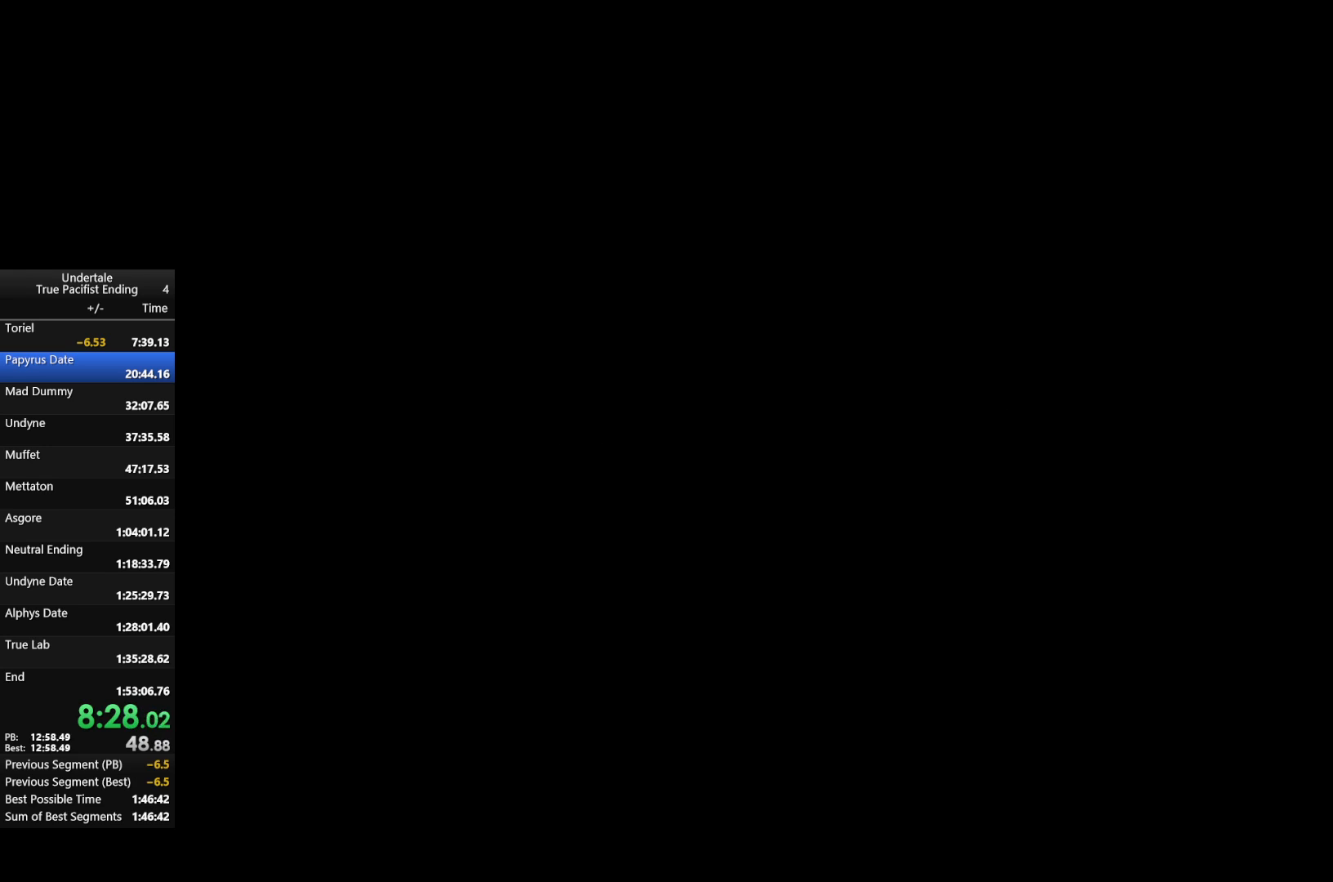
{"keys": ["right"], "events": []}
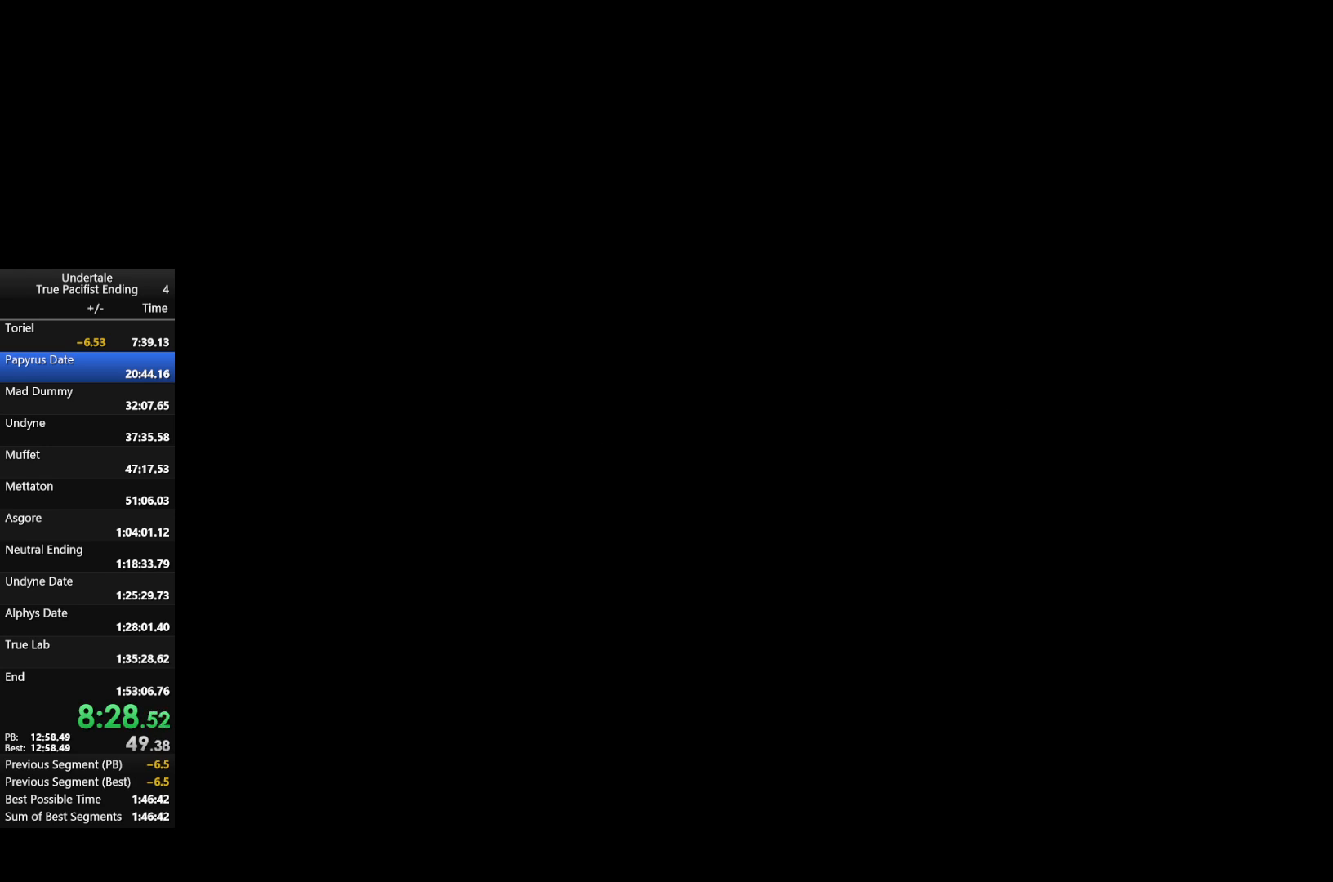
{"keys": ["right"], "events": []}
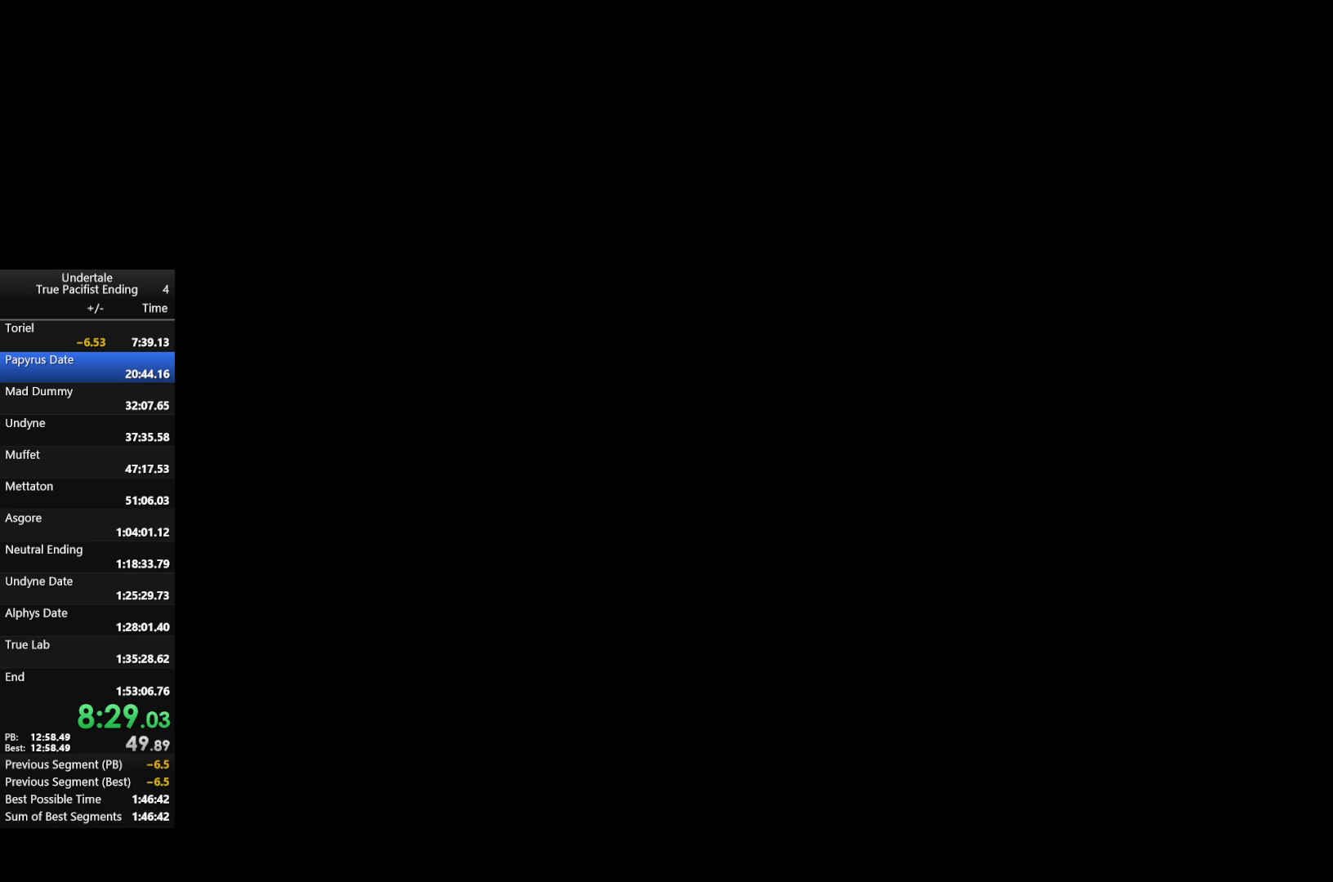
{"keys": ["right"], "events": []}
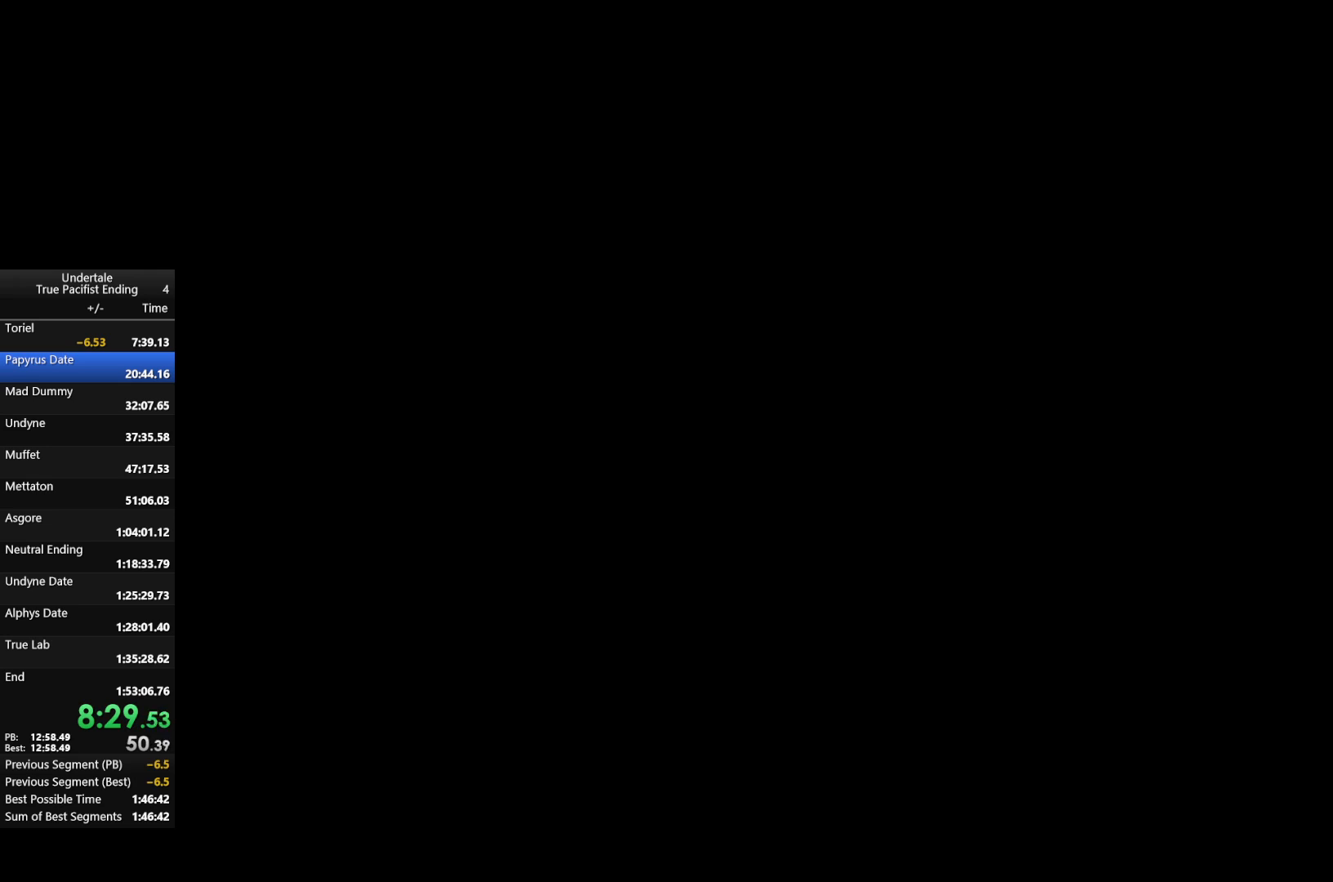
{"keys": ["down", "right"], "events": [[300, "down", "down"]]}
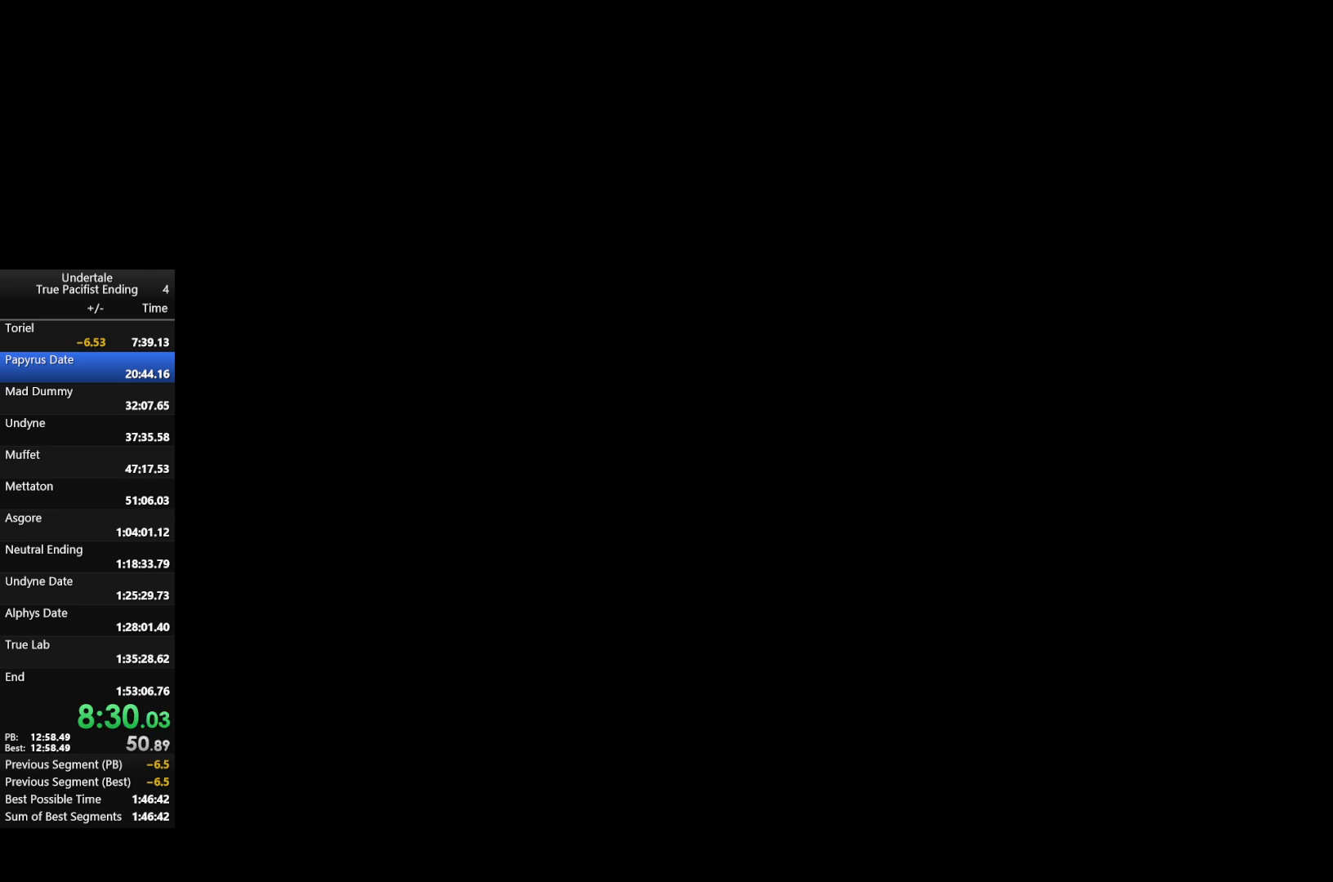
{"keys": ["right"], "events": [[33, "down", "up"]]}
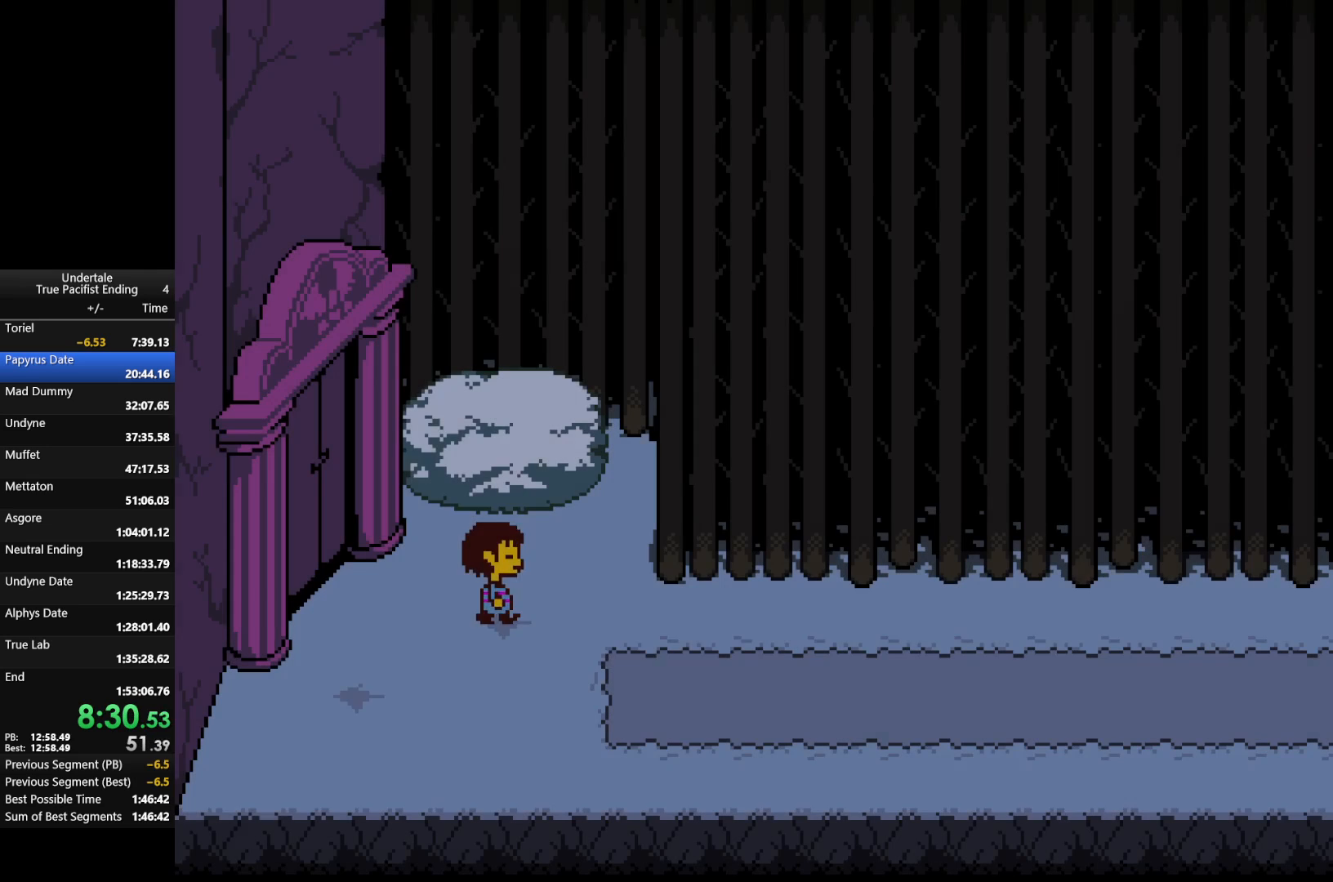
{"keys": ["right"], "events": [[167, "down", "down"], [400, "down", "up"]]}
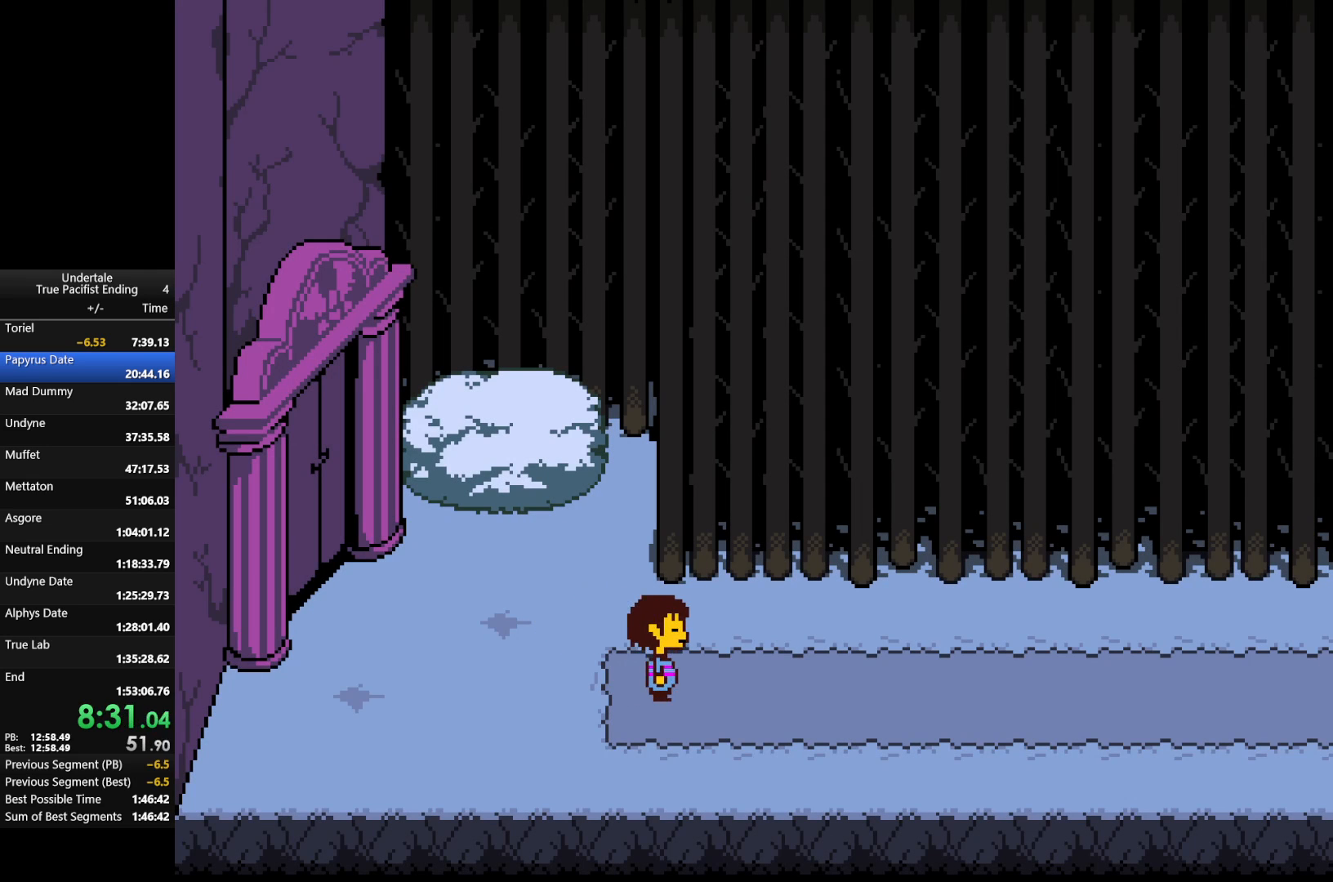
{"keys": ["right"], "events": []}
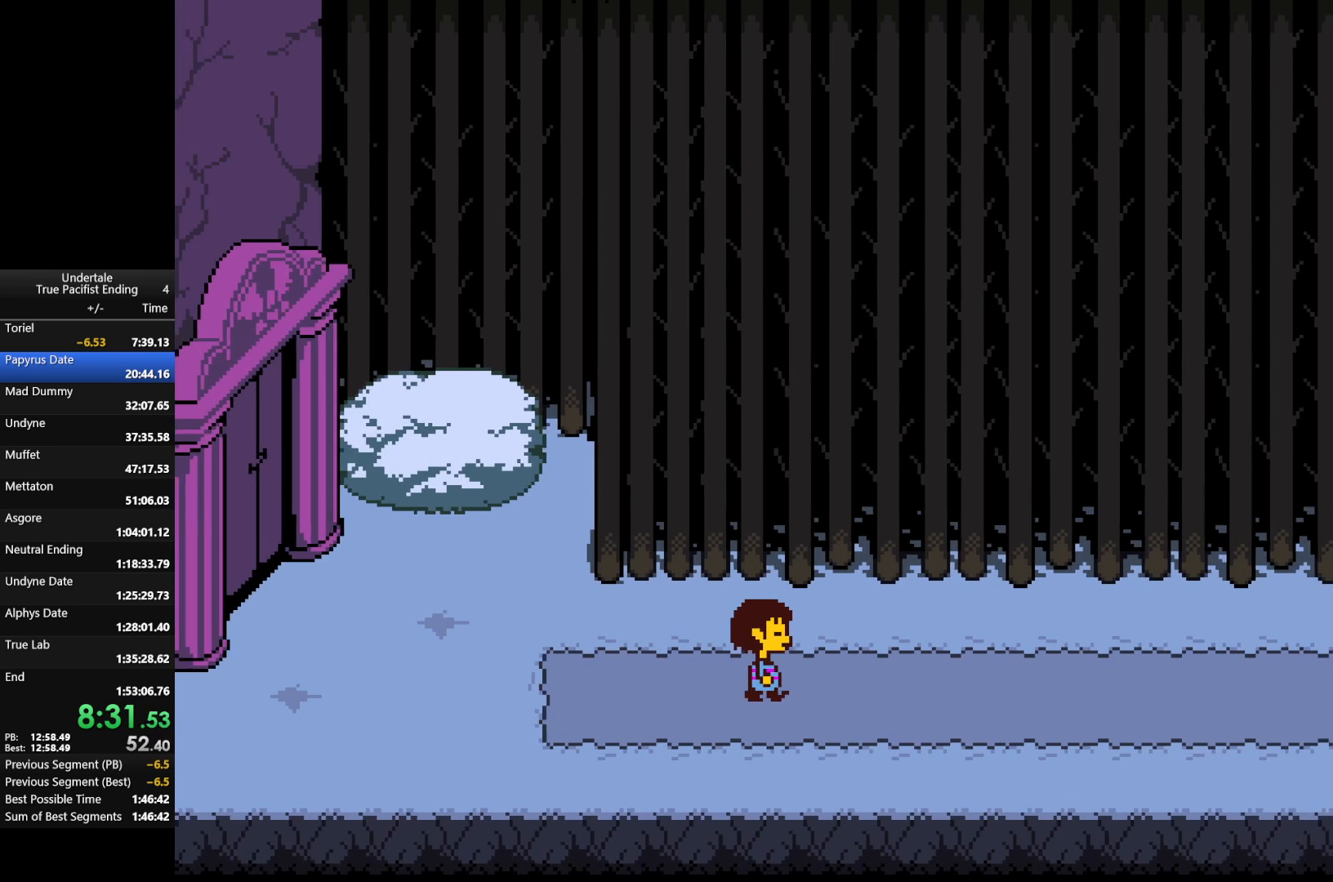
{"keys": ["right"], "events": []}
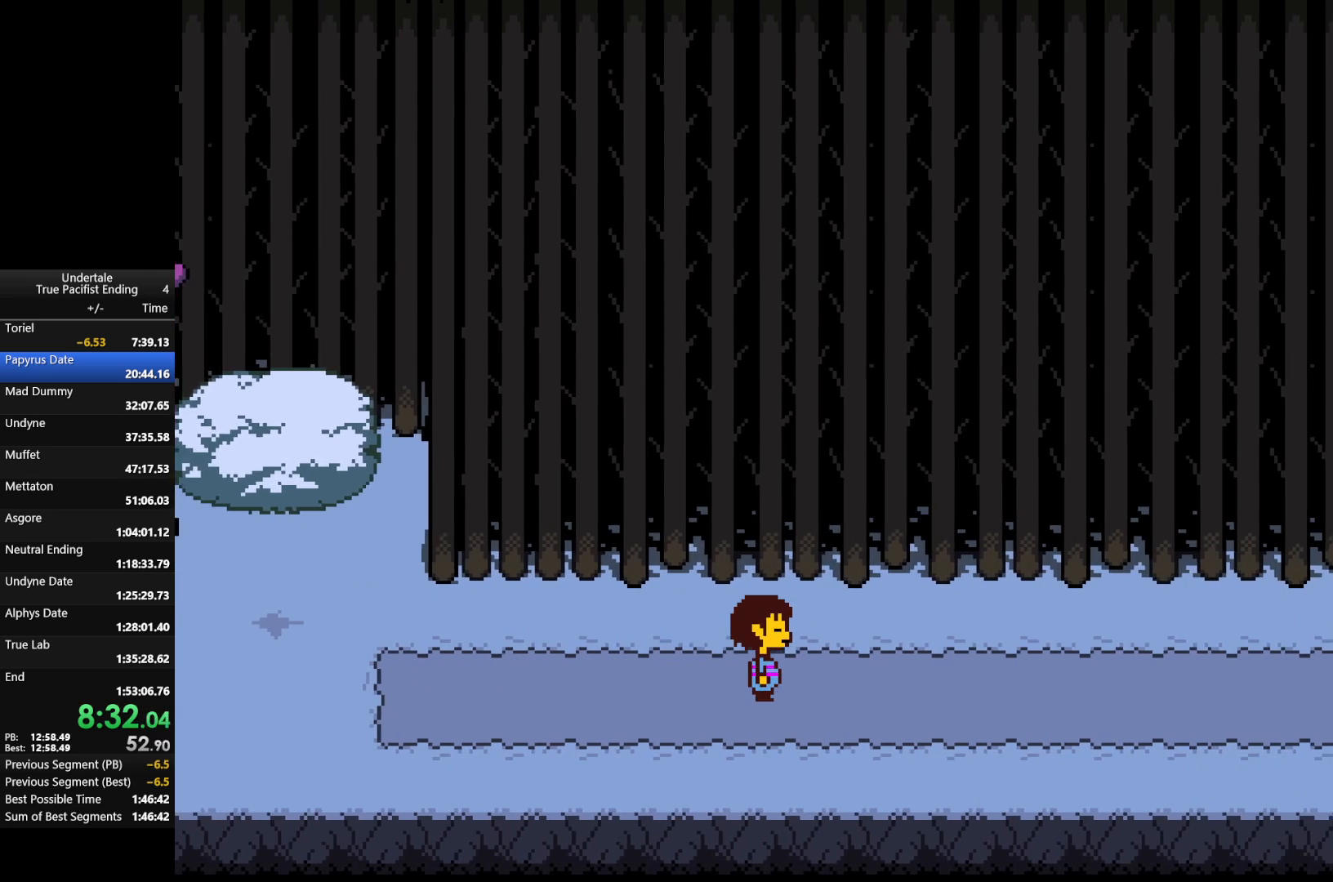
{"keys": ["right"], "events": [[33, "down", "down"], [133, "down", "up"], [400, "up", "down"], [500, "up", "up"]]}
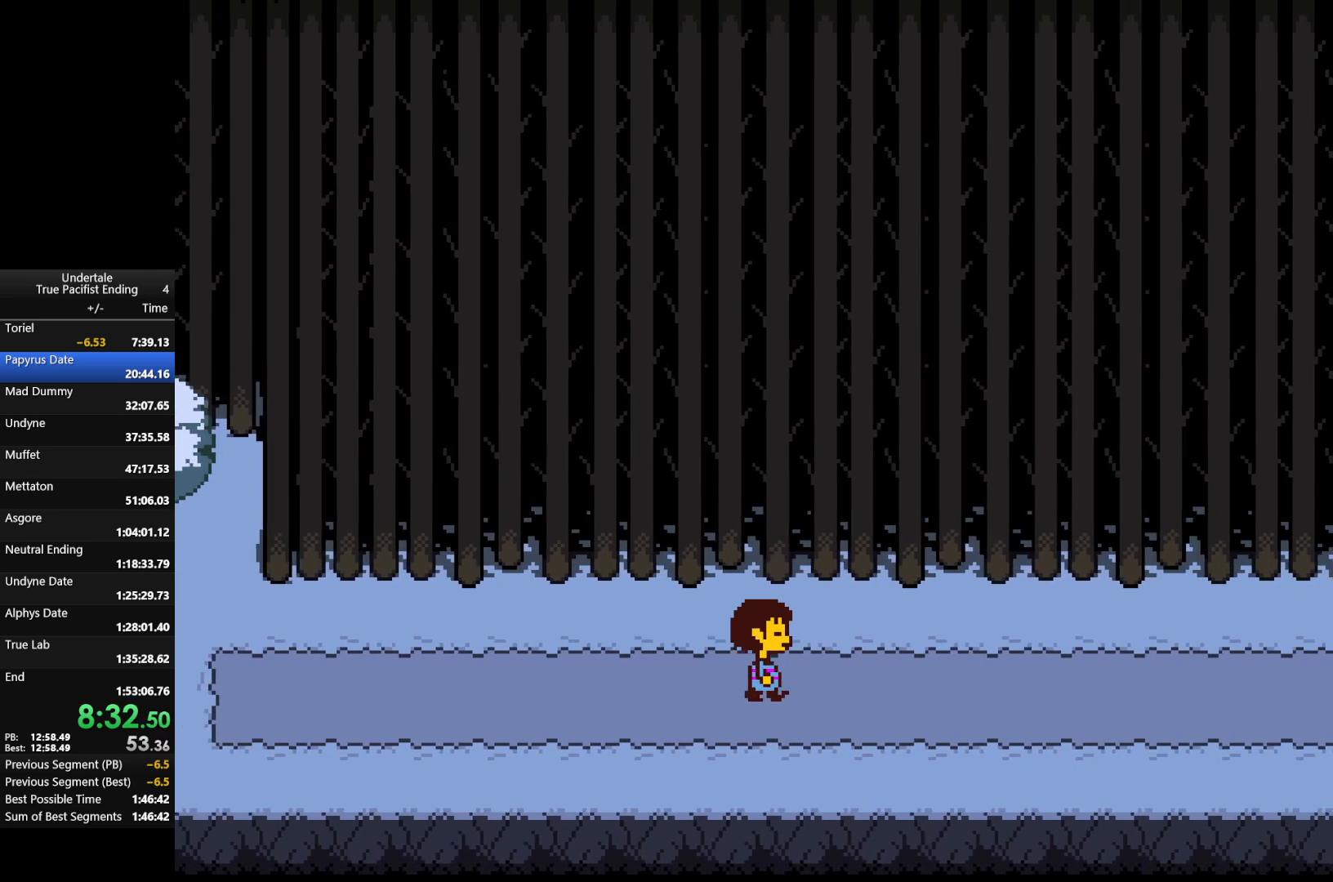
{"keys": ["right"], "events": []}
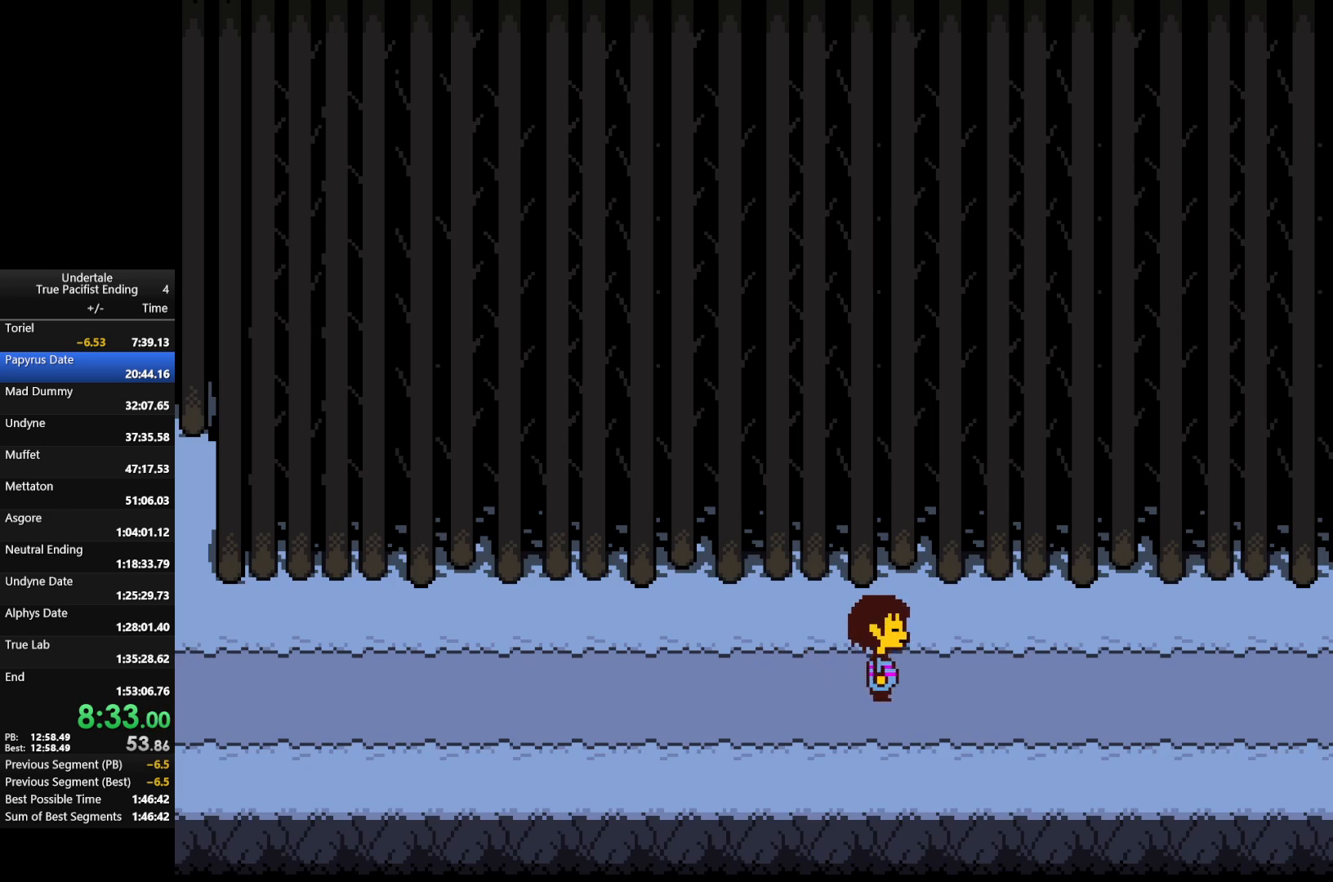
{"keys": ["right"], "events": []}
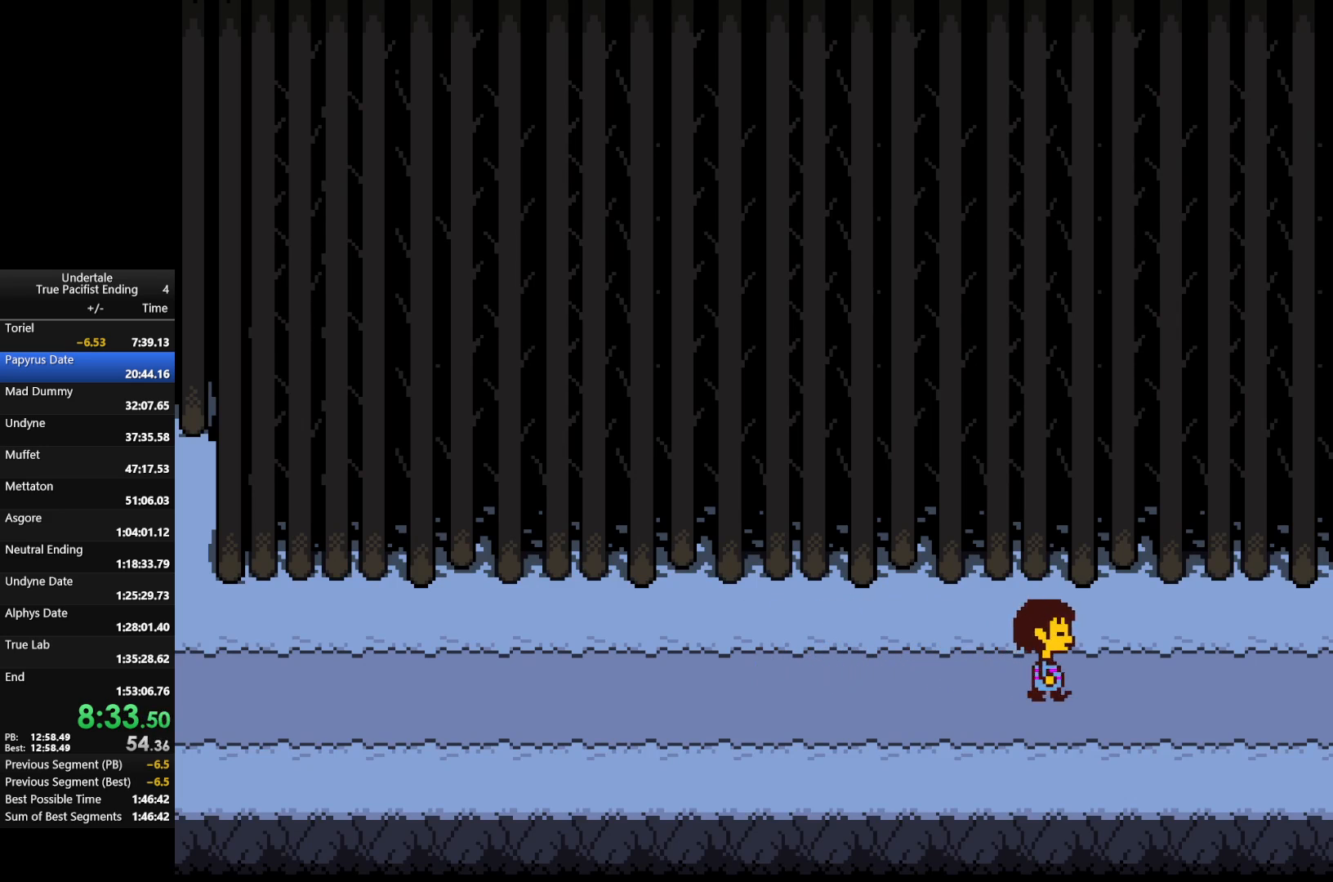
{"keys": ["right"], "events": []}
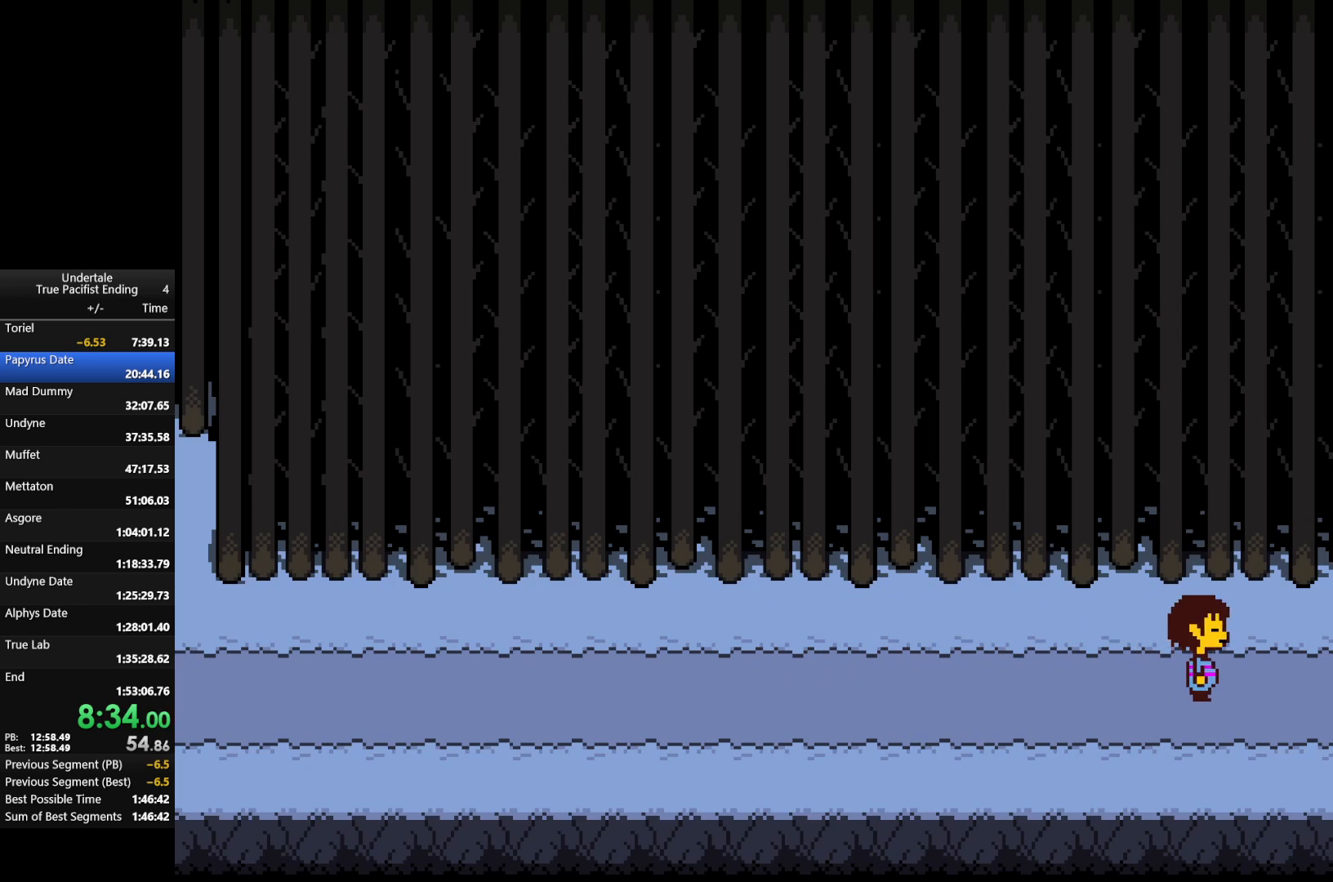
{"keys": ["right"], "events": []}
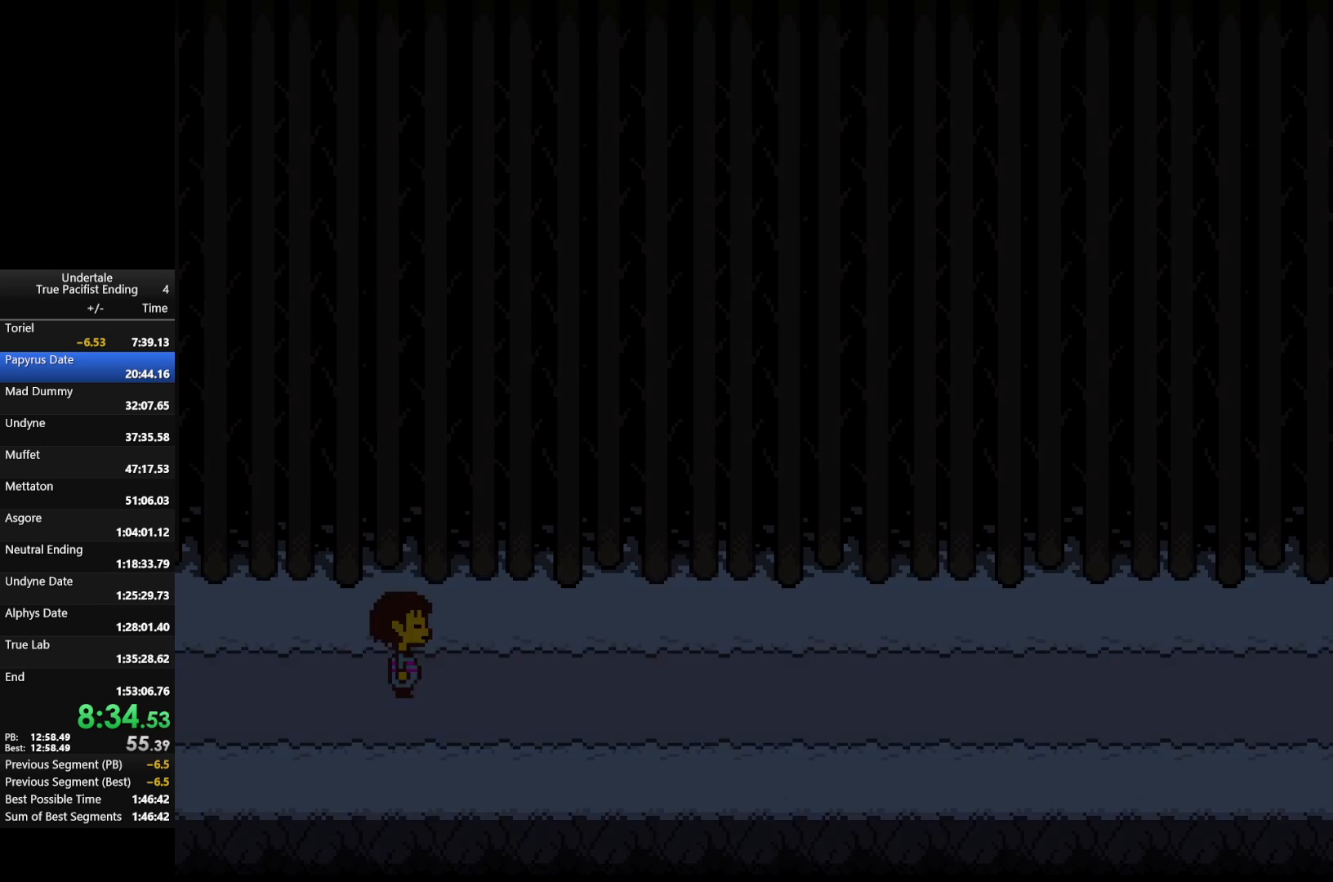
{"keys": ["right"], "events": []}
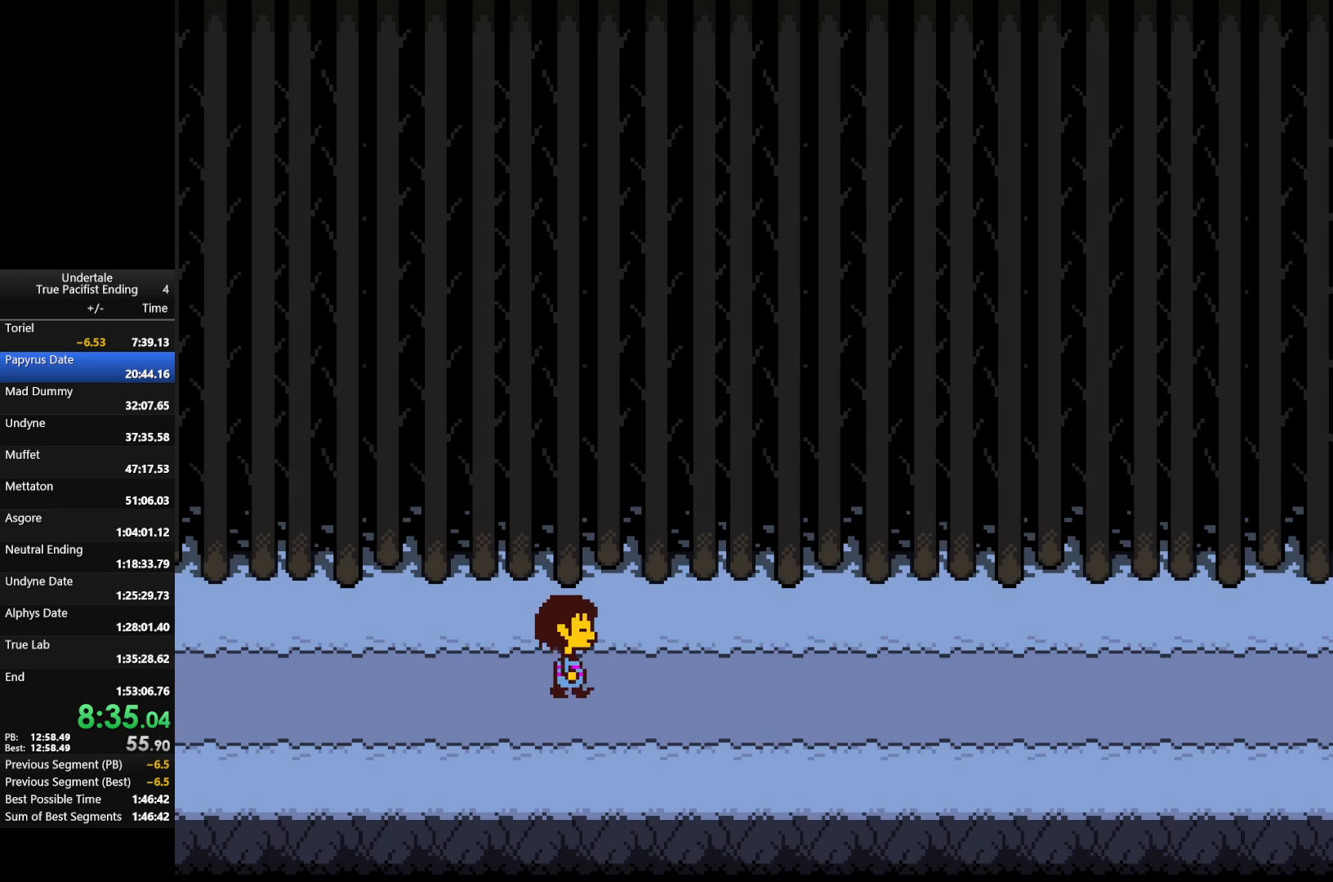
{"keys": ["right"], "events": []}